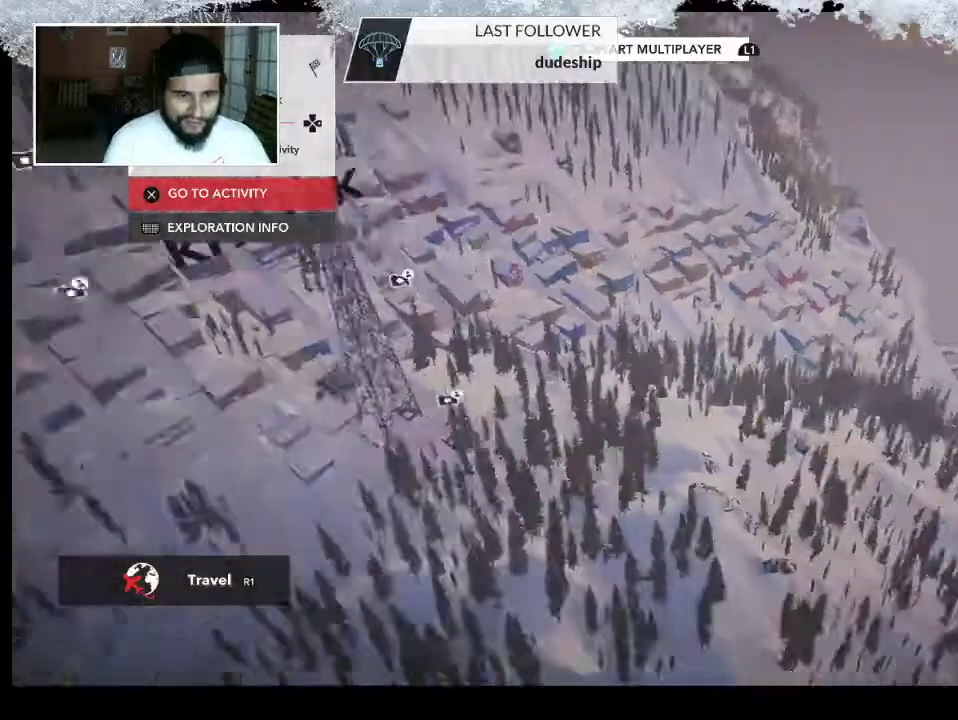
Gameplay with a controller (PlayStation layout); each line is a JSON object with the inputs held at the frame after it. "events" lists button and stick changes between this image and that frame as [ms after this image, input, new state], when the widget could be followed in between.
{"buttons": [], "left_stick": "left", "right_stick": "left", "events": [[133, "L2", "up"]]}
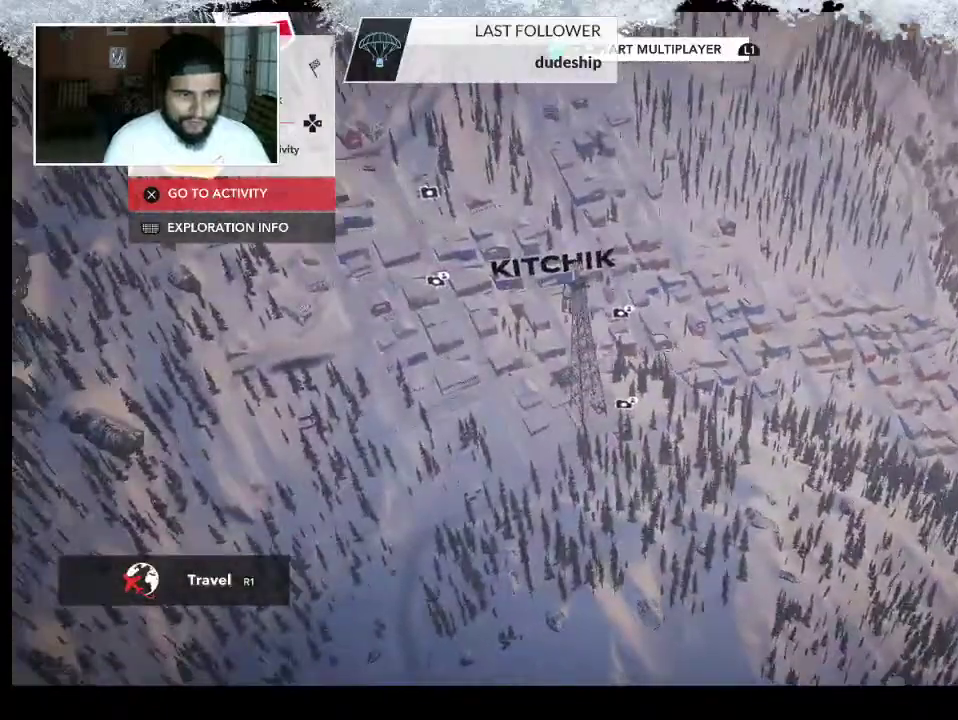
{"buttons": [], "left_stick": "left", "right_stick": "left", "events": [[233, "R2", "down"], [500, "R2", "up"]]}
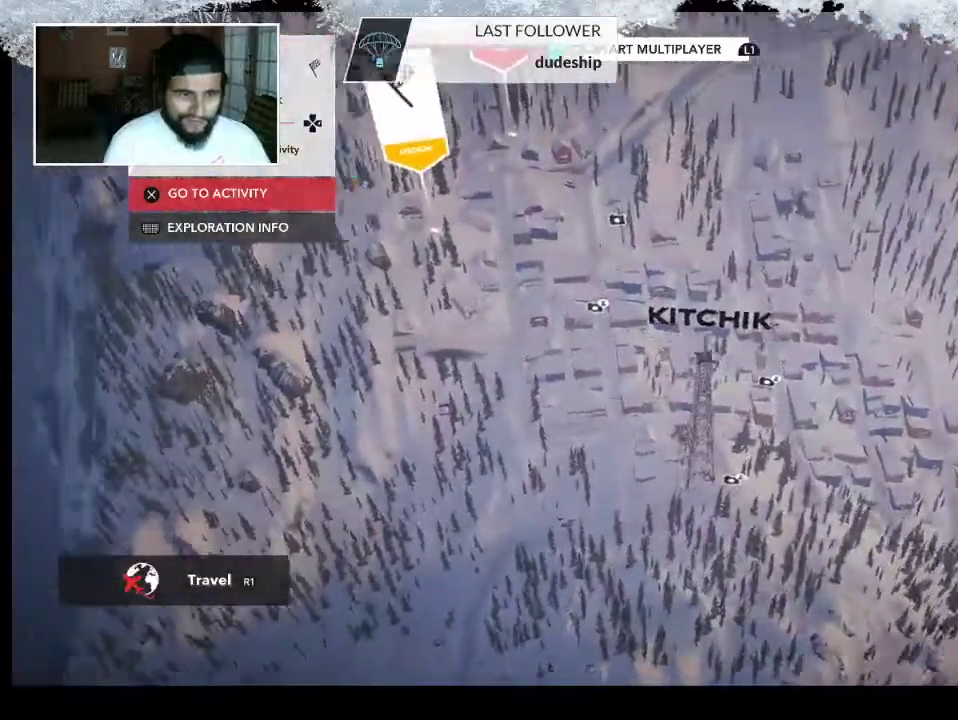
{"buttons": [], "left_stick": "up", "right_stick": "center", "events": [[67, "left_stick", "up-left"], [467, "left_stick", "up"], [467, "right_stick", "center"]]}
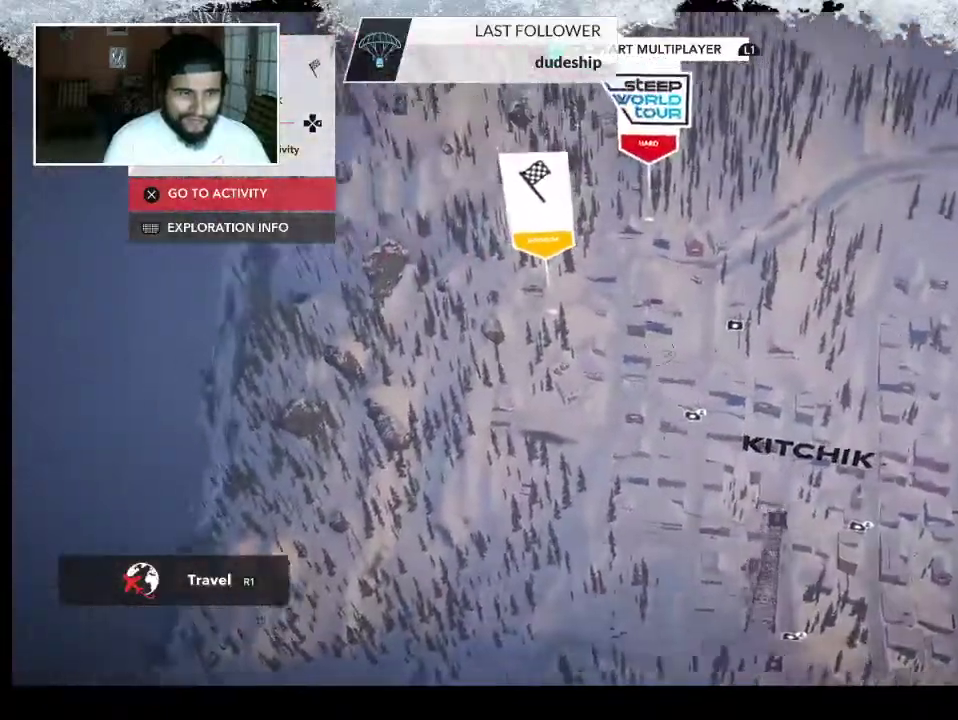
{"buttons": [], "left_stick": "center", "right_stick": "center", "events": [[500, "left_stick", "center"]]}
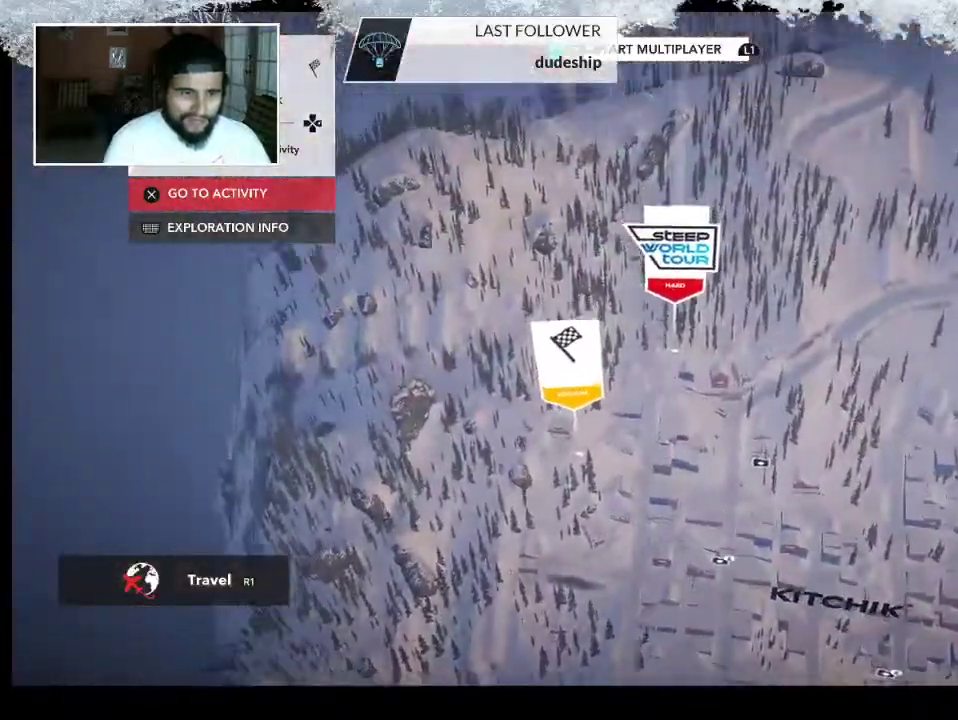
{"buttons": ["SQUARE"], "left_stick": "center", "right_stick": "center", "events": [[500, "SQUARE", "down"]]}
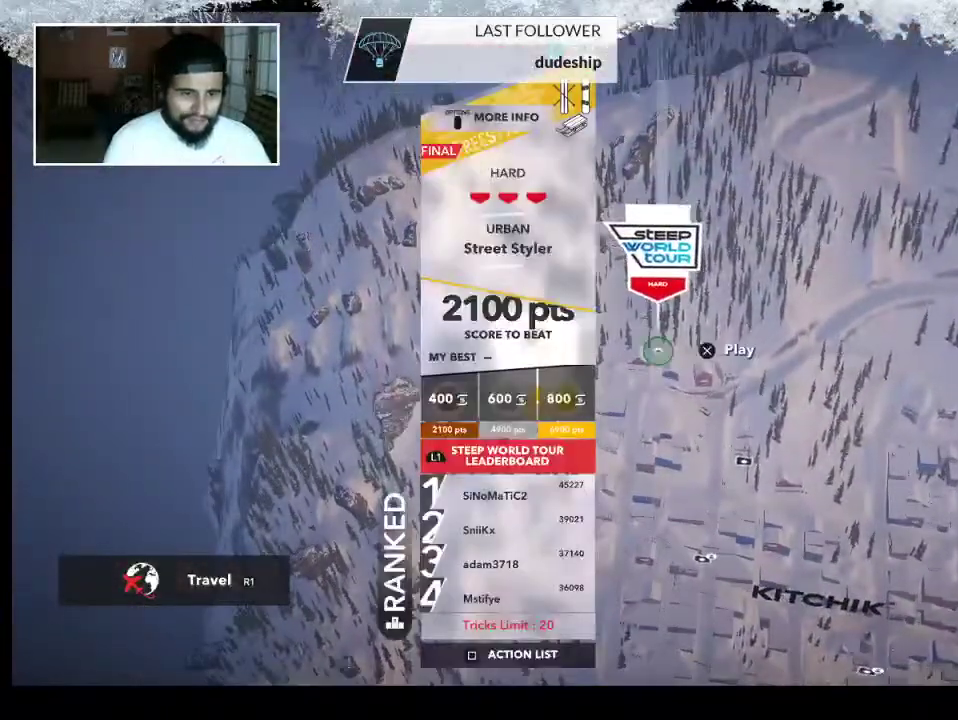
{"buttons": [], "left_stick": "center", "right_stick": "center", "events": [[200, "SQUARE", "up"]]}
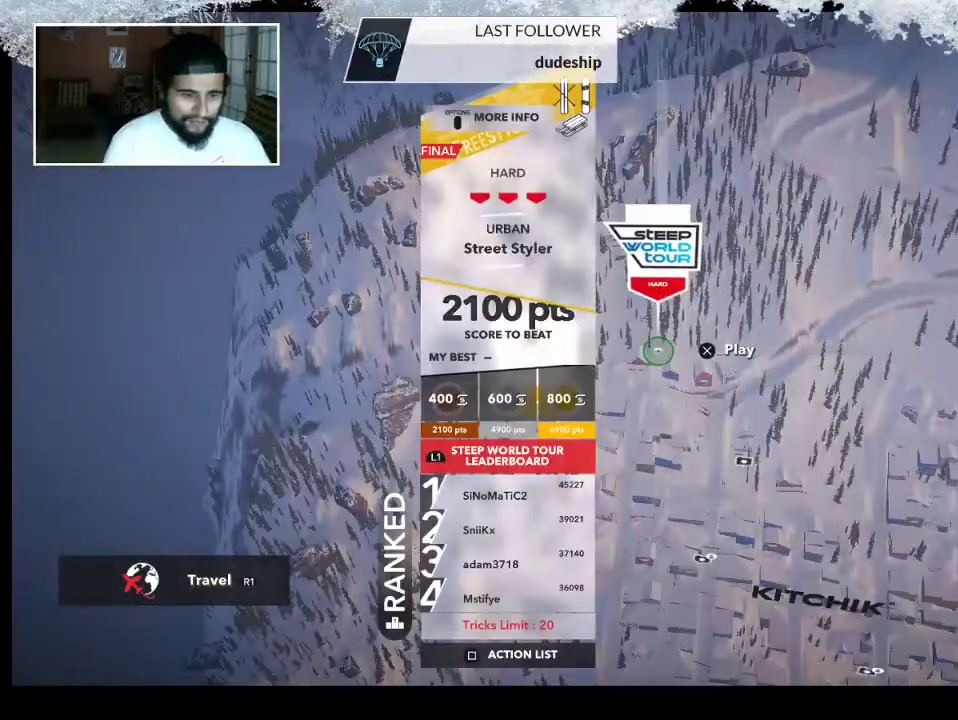
{"buttons": [], "left_stick": "center", "right_stick": "center", "events": []}
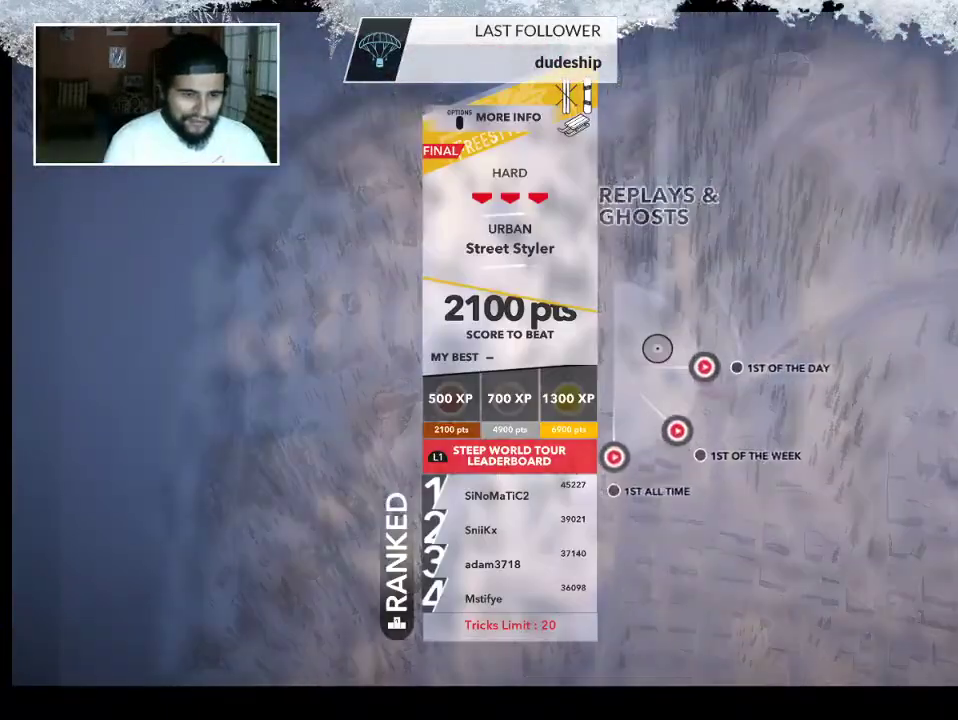
{"buttons": [], "left_stick": "center", "right_stick": "center", "events": []}
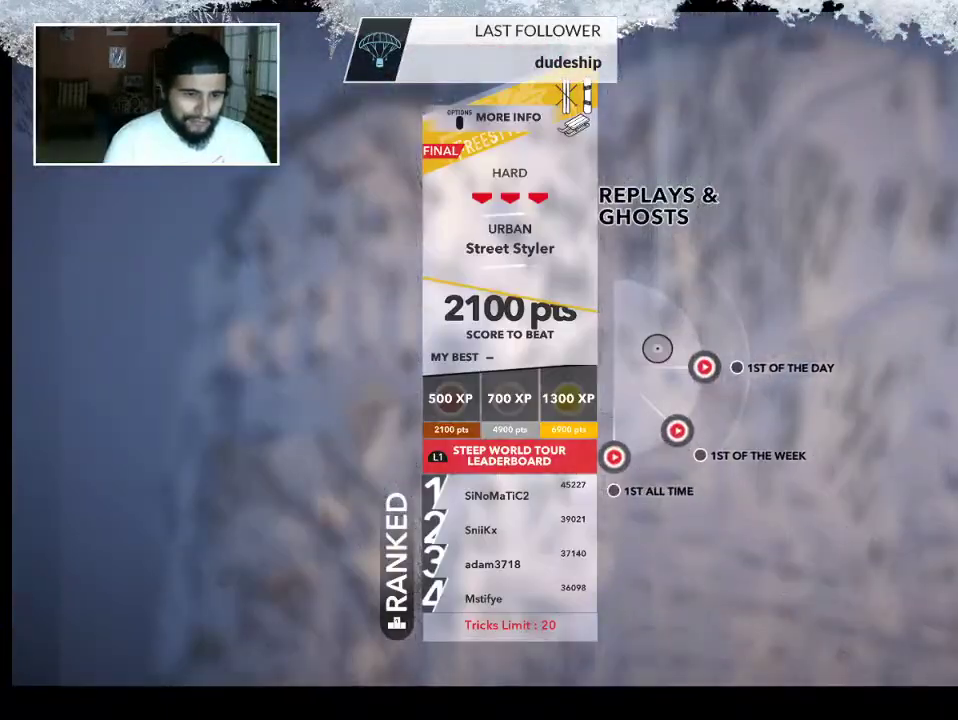
{"buttons": [], "left_stick": "down-left", "right_stick": "center", "events": [[67, "left_stick", "down-left"]]}
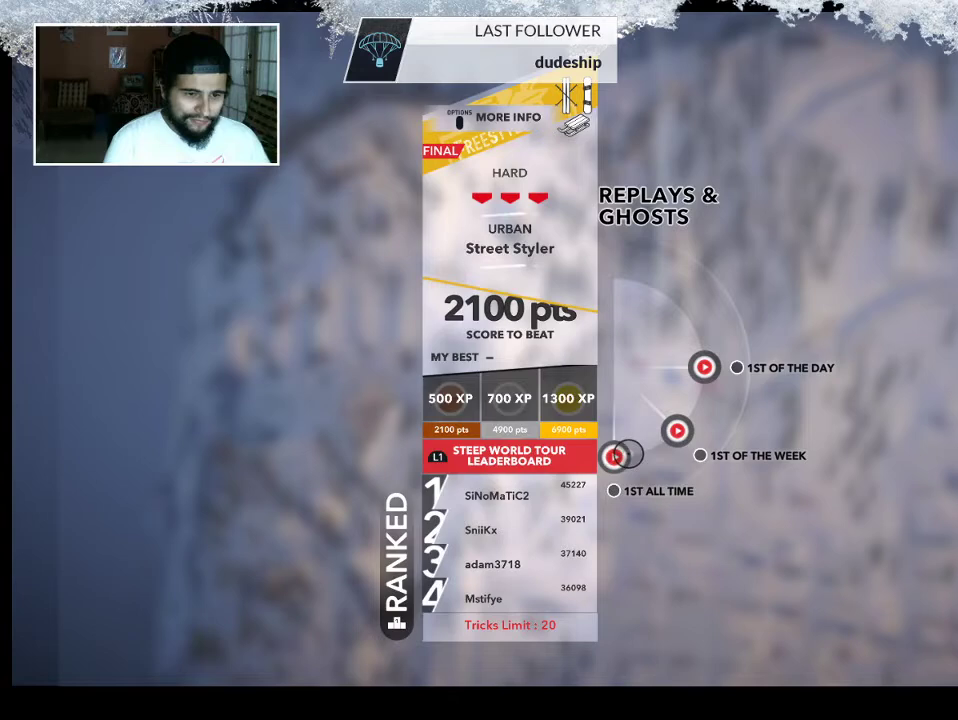
{"buttons": [], "left_stick": "down-left", "right_stick": "center", "events": [[167, "left_stick", "center"], [400, "left_stick", "down-left"]]}
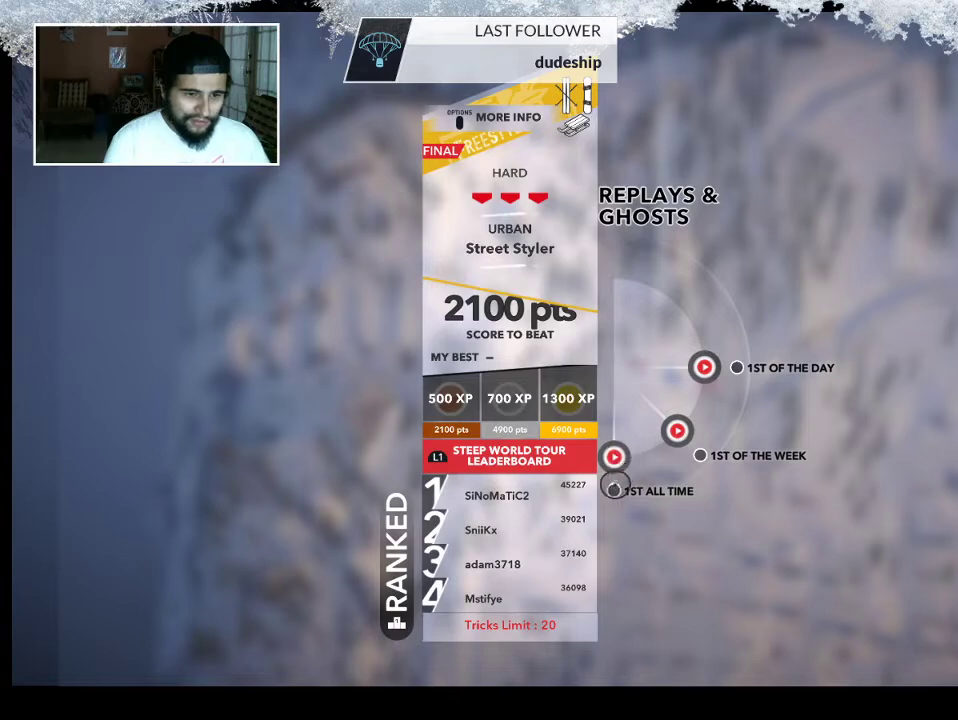
{"buttons": [], "left_stick": "center", "right_stick": "center", "events": [[100, "left_stick", "center"], [300, "CROSS", "down"], [467, "CROSS", "up"]]}
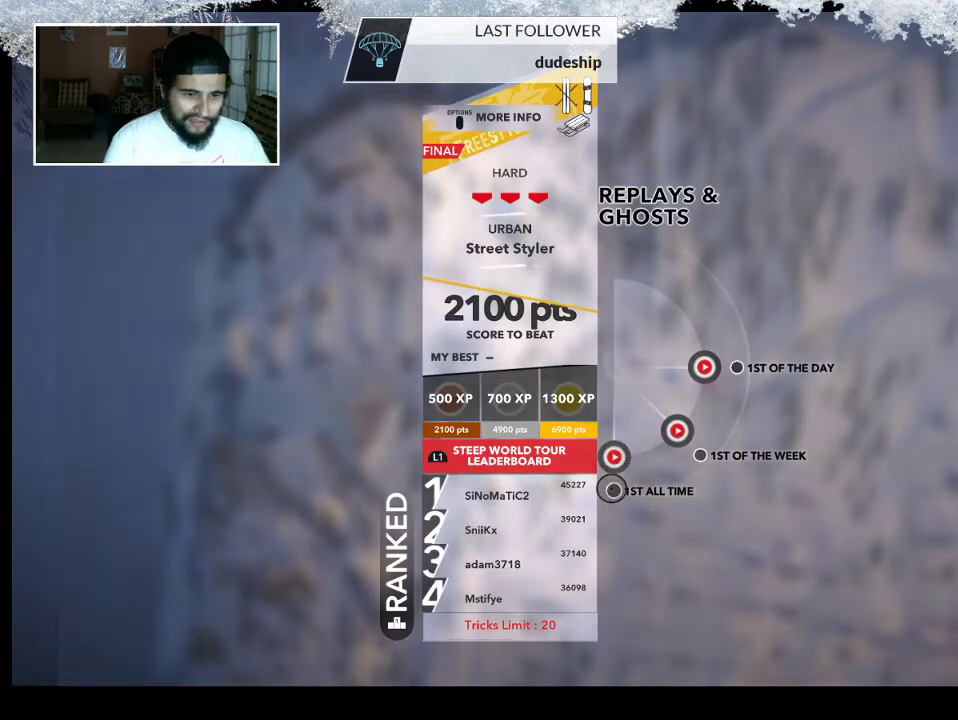
{"buttons": [], "left_stick": "center", "right_stick": "center", "events": []}
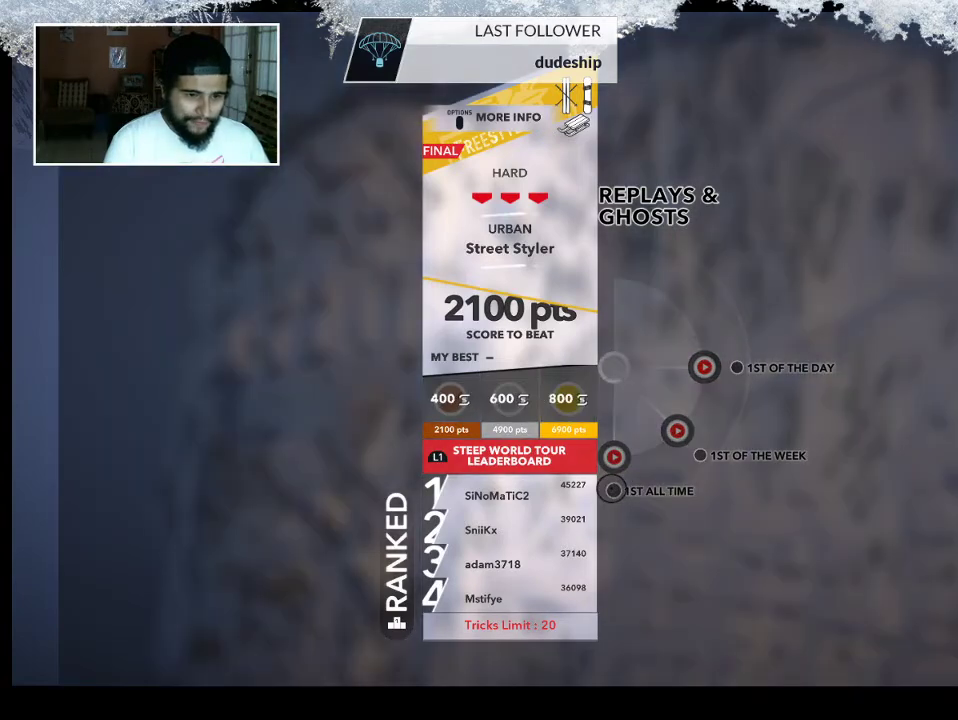
{"buttons": [], "left_stick": "center", "right_stick": "center", "events": []}
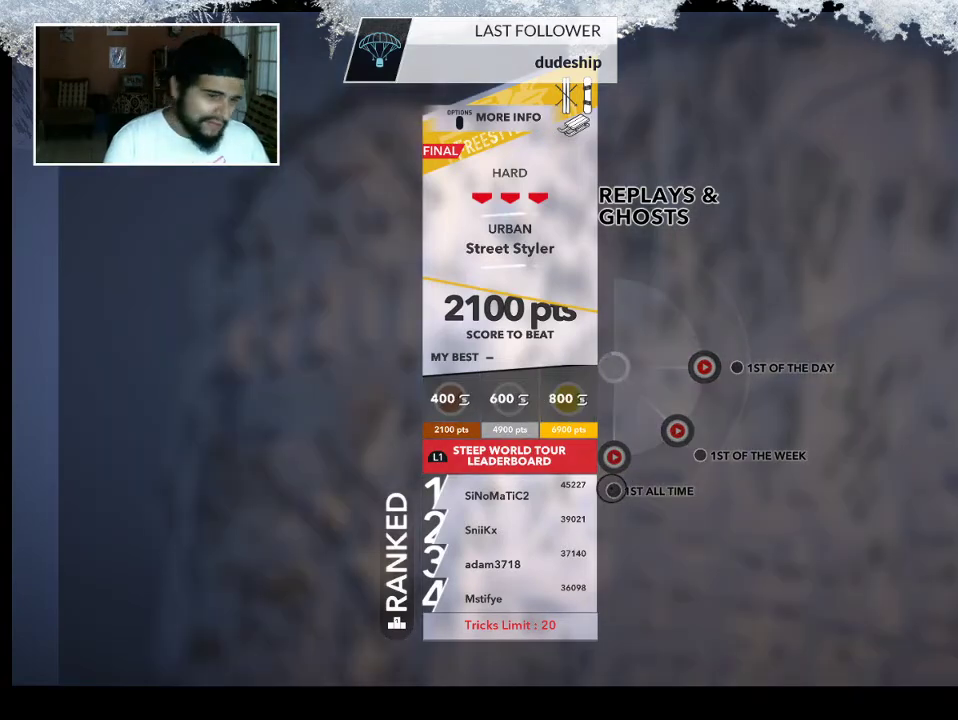
{"buttons": [], "left_stick": "center", "right_stick": "center", "events": []}
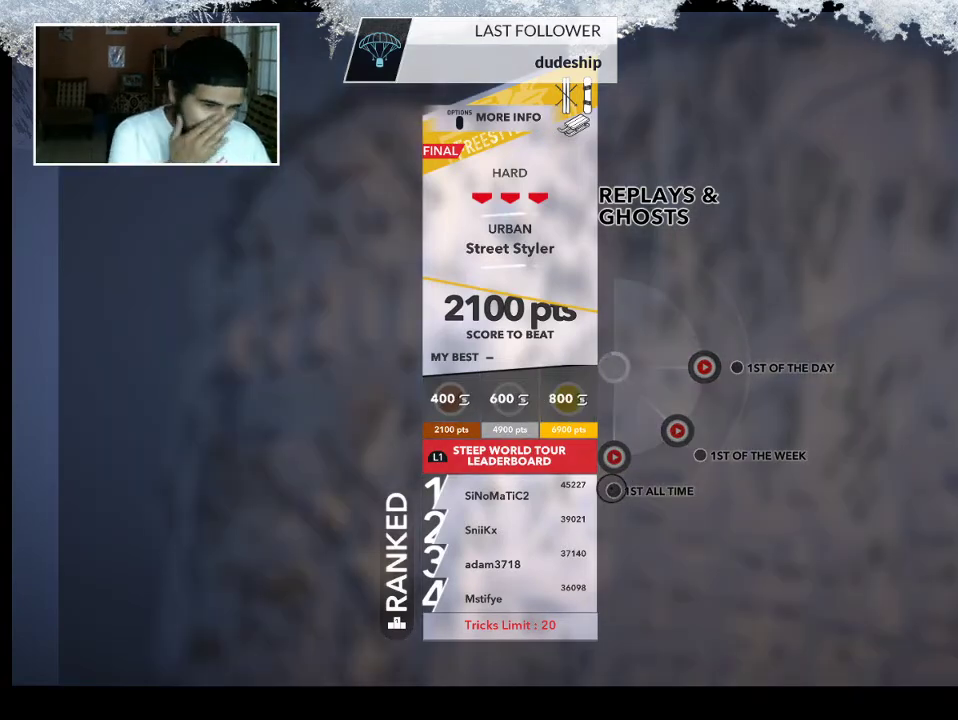
{"buttons": [], "left_stick": "center", "right_stick": "center", "events": []}
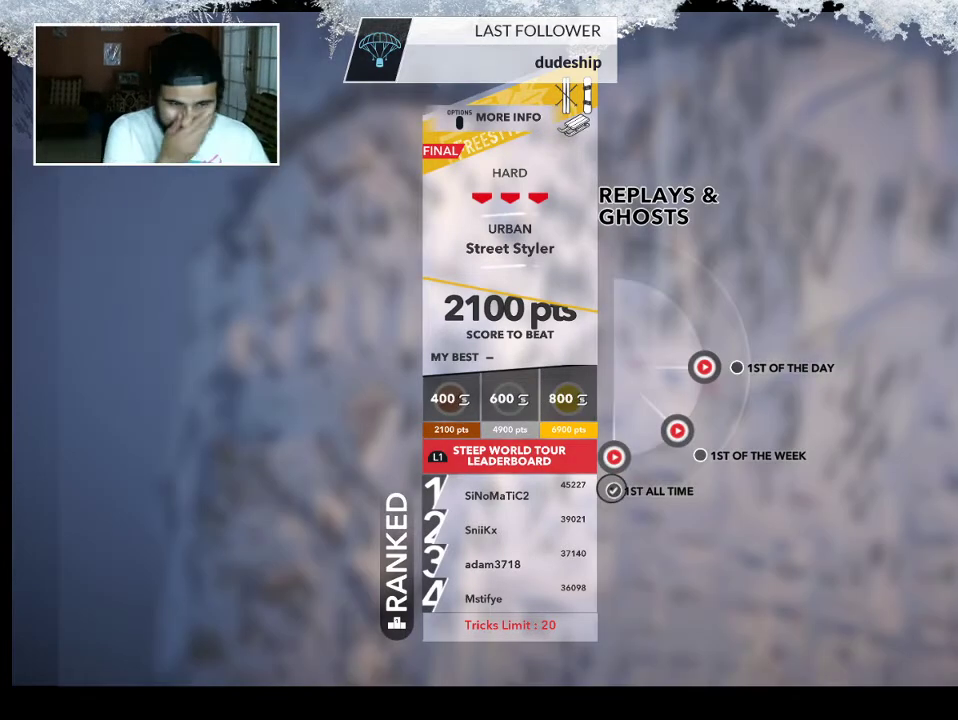
{"buttons": [], "left_stick": "center", "right_stick": "center", "events": []}
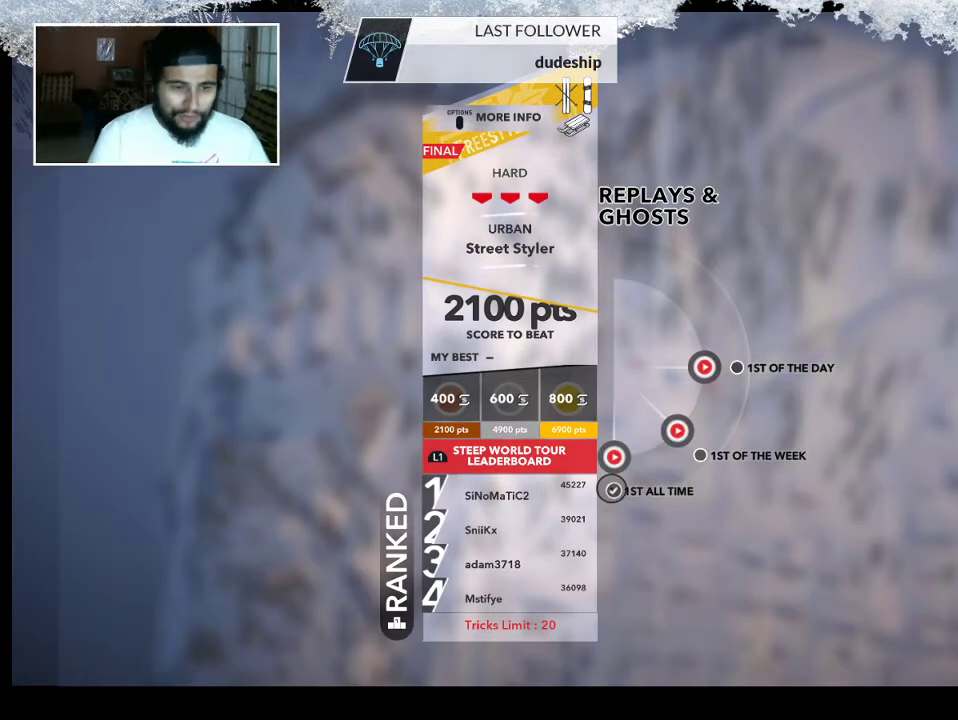
{"buttons": [], "left_stick": "center", "right_stick": "center", "events": []}
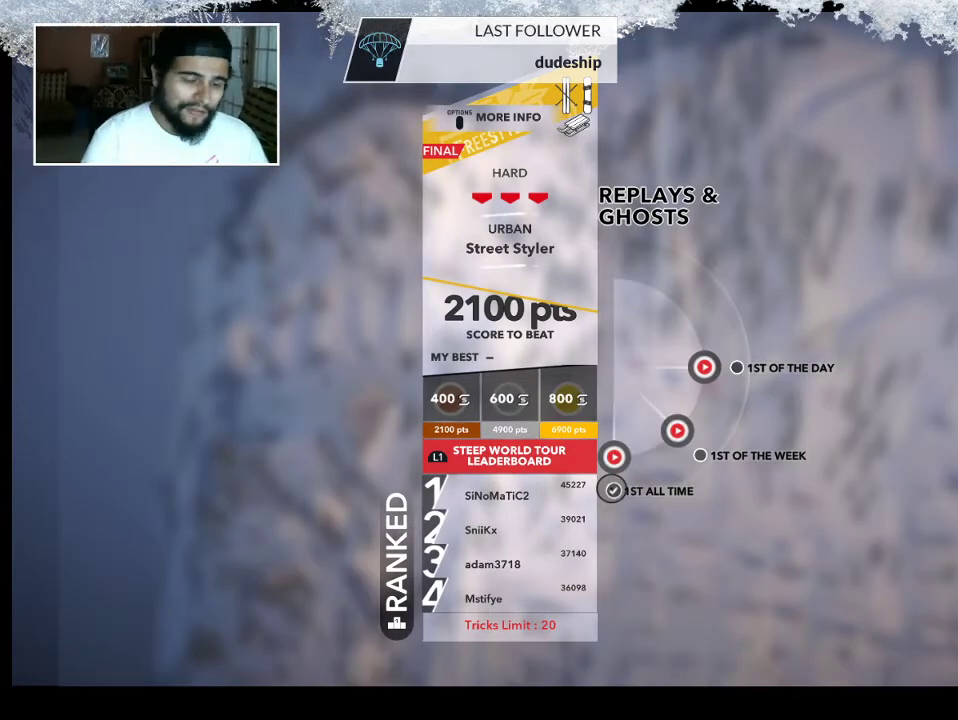
{"buttons": [], "left_stick": "center", "right_stick": "center", "events": []}
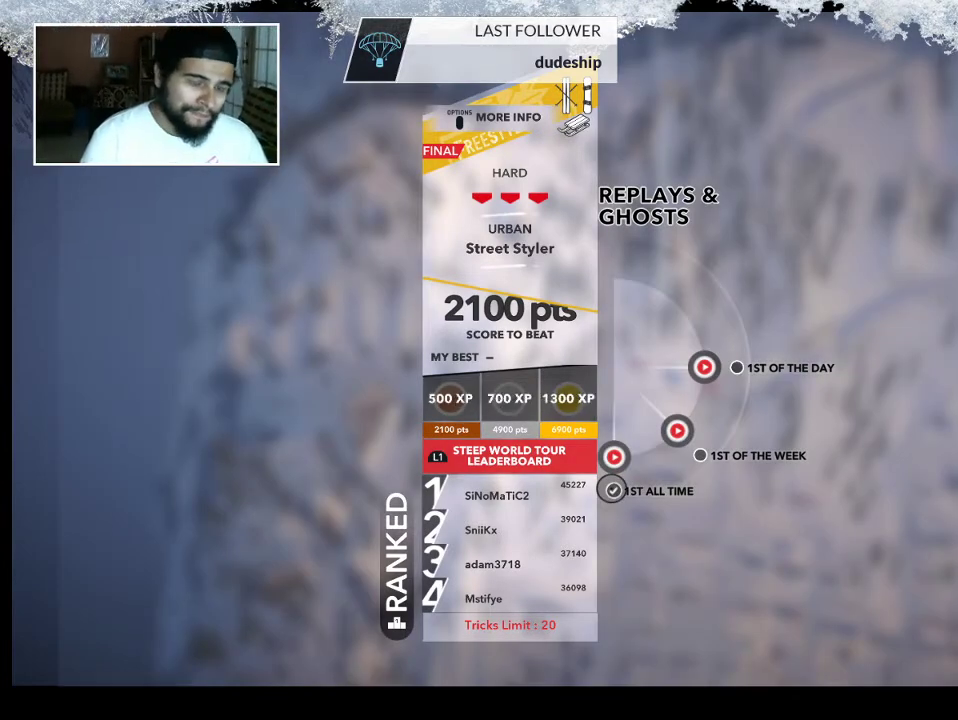
{"buttons": [], "left_stick": "center", "right_stick": "center", "events": []}
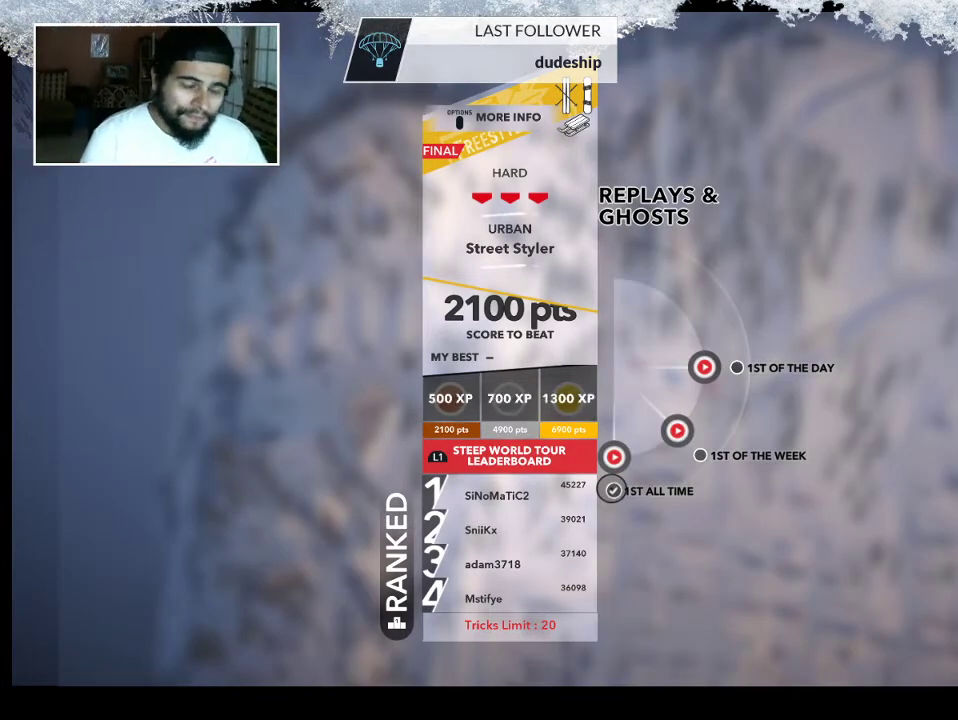
{"buttons": [], "left_stick": "center", "right_stick": "center", "events": []}
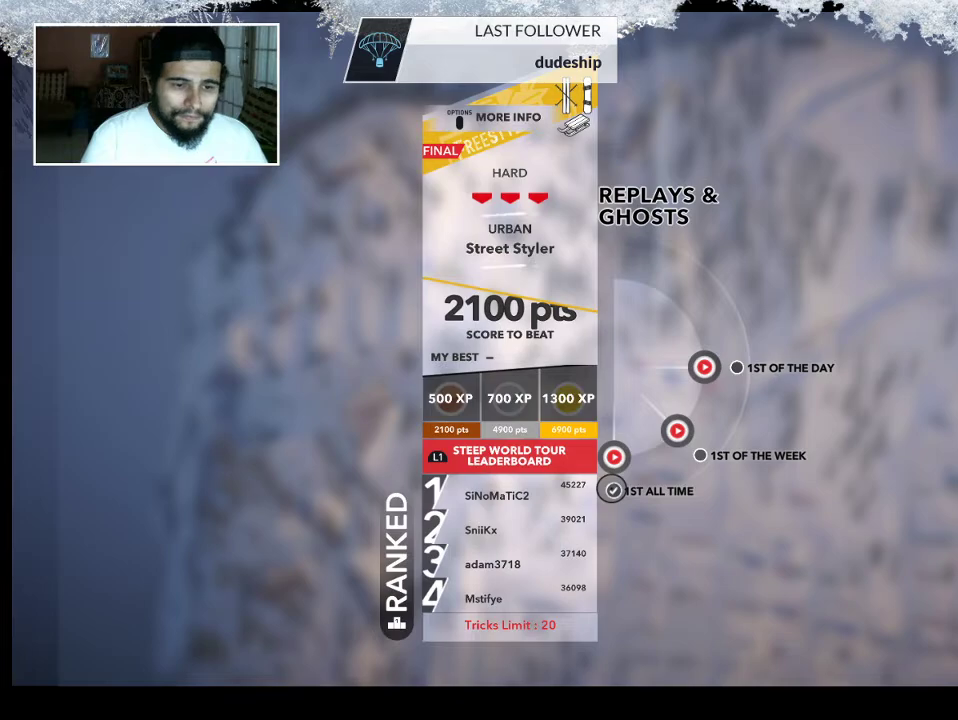
{"buttons": [], "left_stick": "up", "right_stick": "center", "events": [[500, "left_stick", "up"]]}
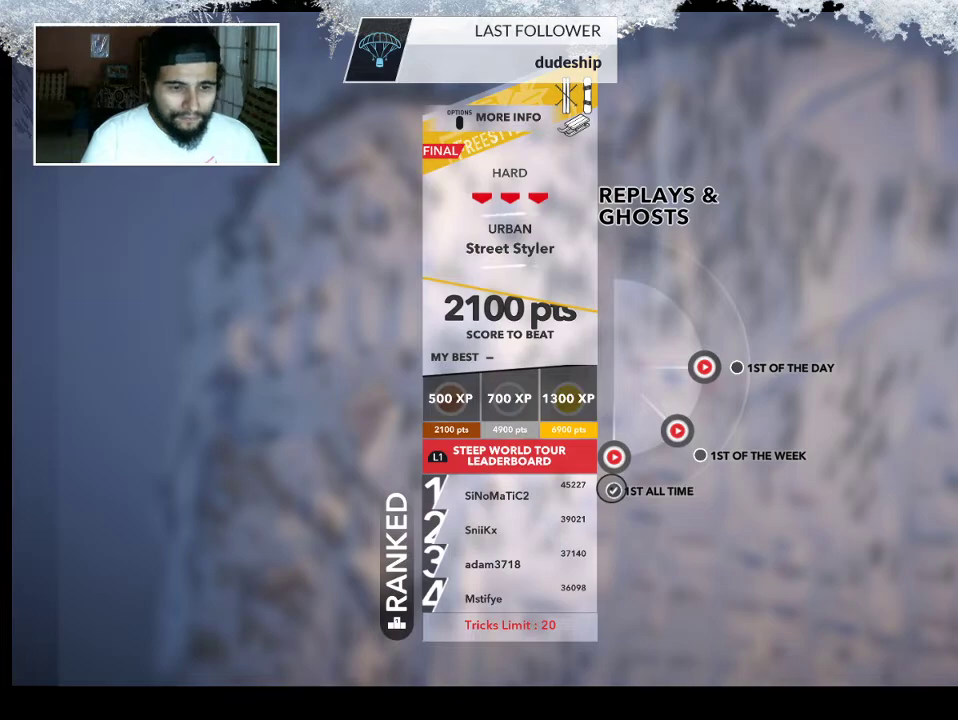
{"buttons": [], "left_stick": "center", "right_stick": "center", "events": [[133, "left_stick", "center"], [233, "CROSS", "down"], [400, "CROSS", "up"]]}
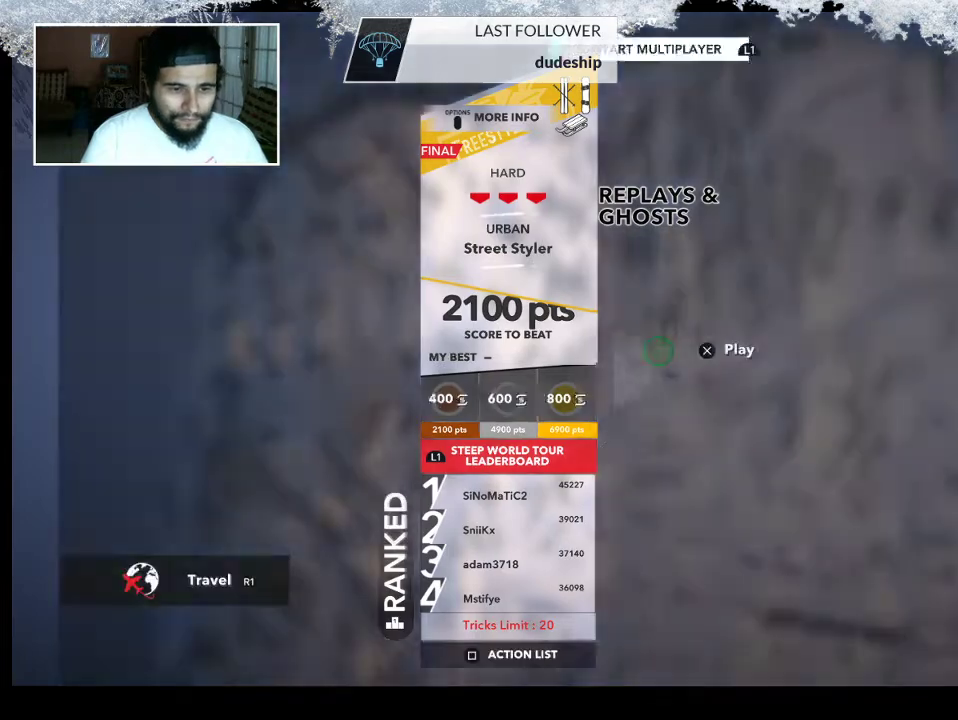
{"buttons": [], "left_stick": "center", "right_stick": "center", "events": []}
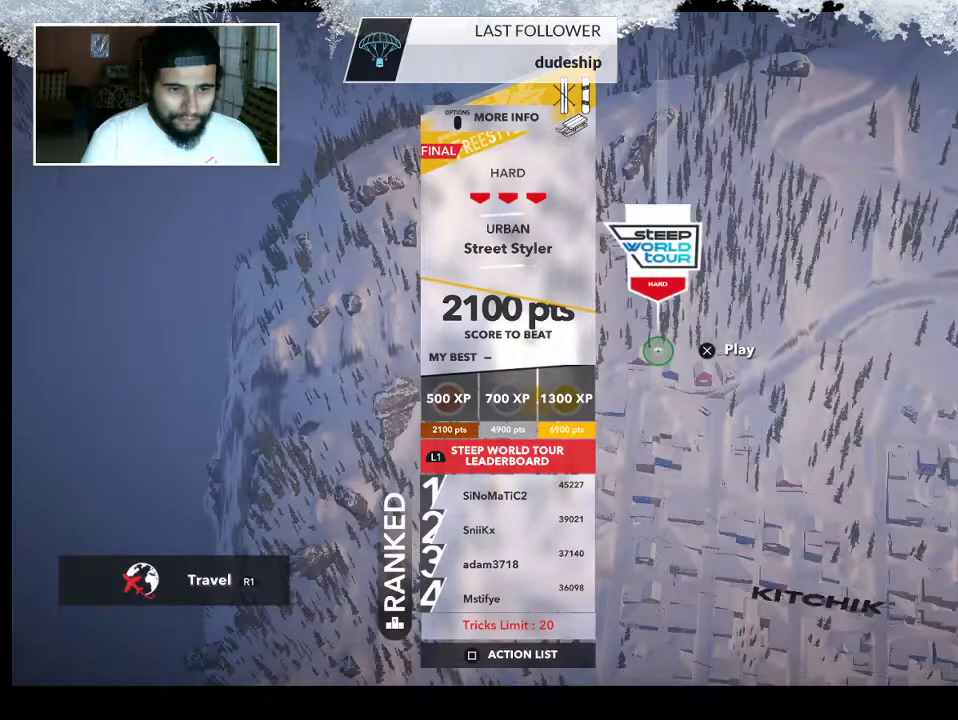
{"buttons": [], "left_stick": "center", "right_stick": "center", "events": []}
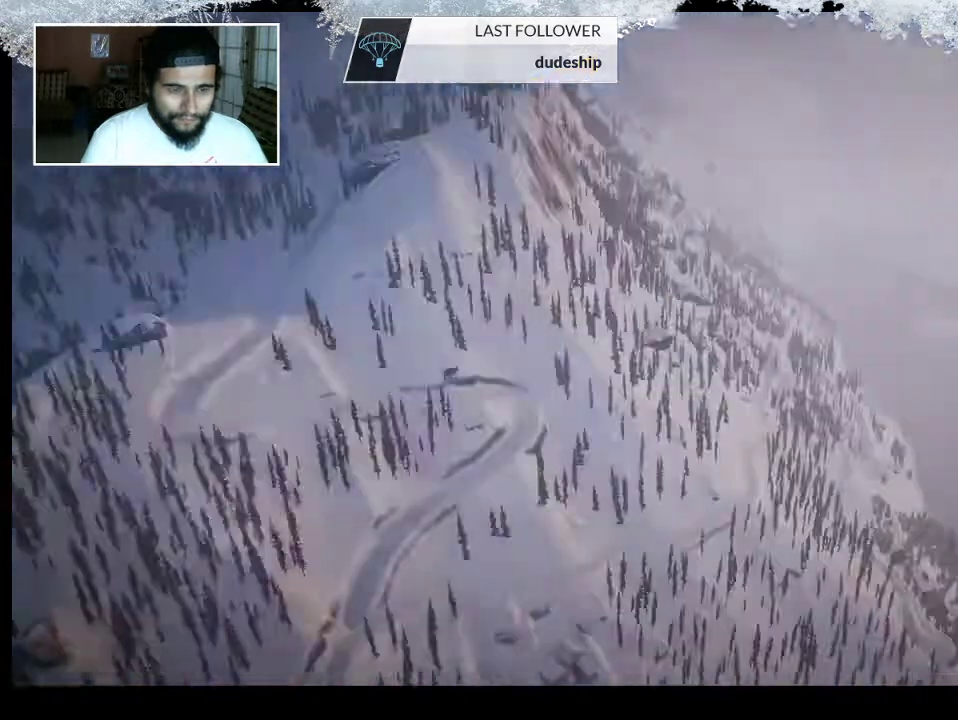
{"buttons": [], "left_stick": "center", "right_stick": "center", "events": []}
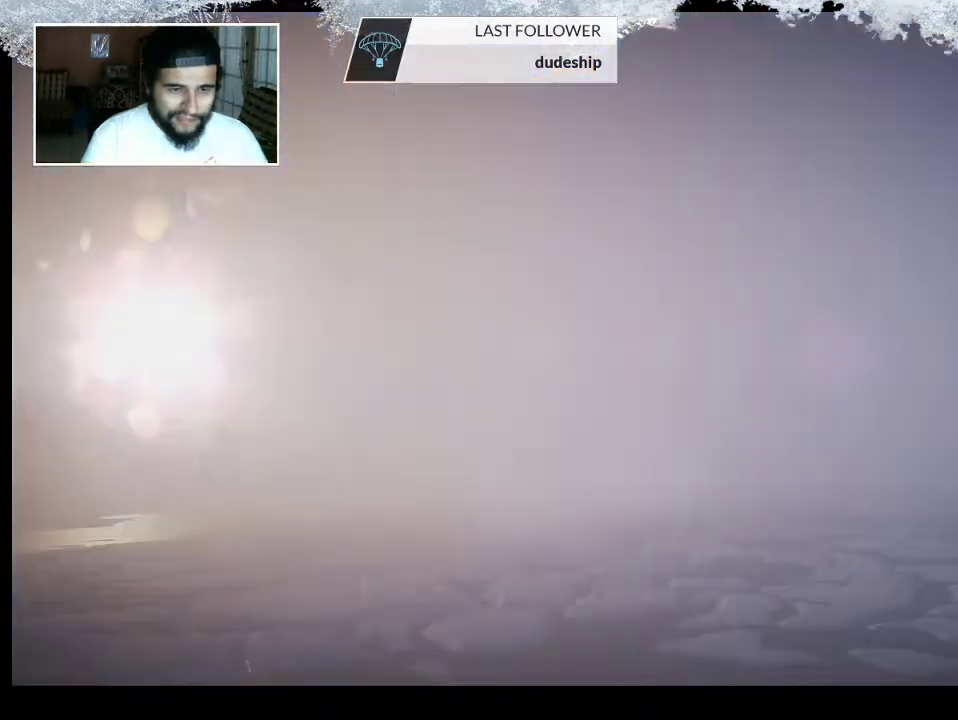
{"buttons": ["L1"], "left_stick": "center", "right_stick": "center", "events": [[433, "L1", "down"]]}
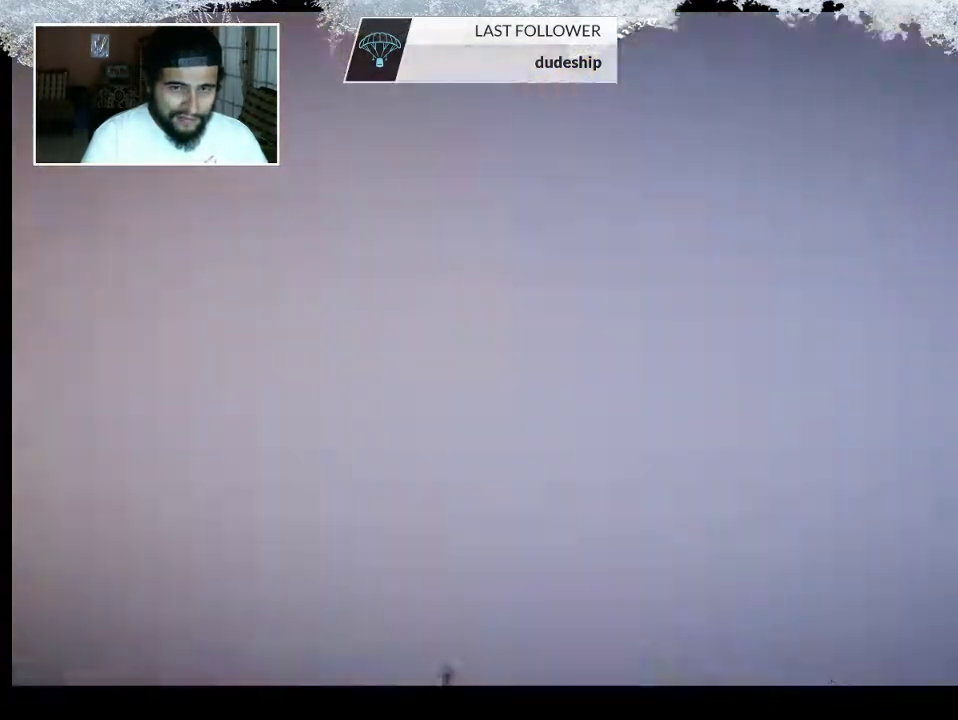
{"buttons": [], "left_stick": "center", "right_stick": "center", "events": [[33, "L1", "up"], [167, "L1", "down"], [267, "L1", "up"], [333, "L1", "down"], [433, "L1", "up"]]}